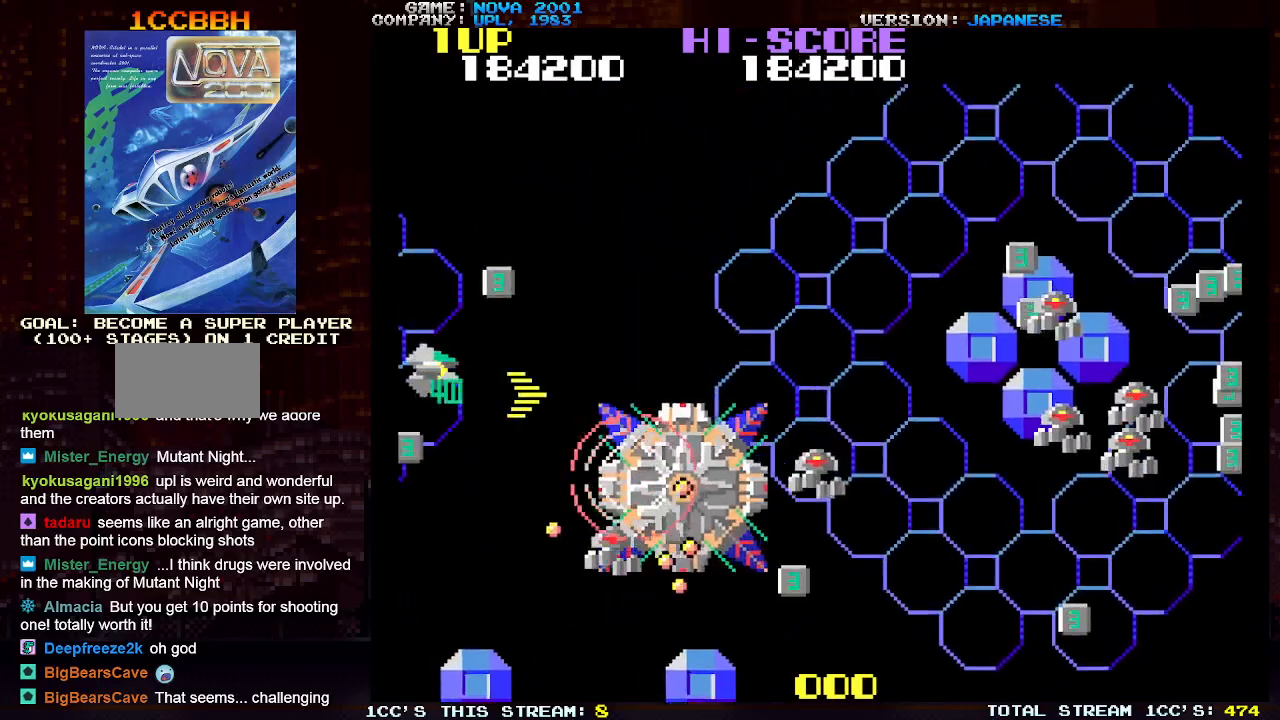
Gameplay with a controller (arcade stick); each line is a JSON object with the inputs held at the frame after it. "events" lists button and stick changes between this image and that frame as [ms after this image, input, new state], when the widget could be followed in between. Not read: L3 R3.
{"buttons": ["TRIANGLE"], "left_stick": "up-right", "events": [[50, "SQUARE", "down"], [50, "left_stick", "up-right"], [133, "SQUARE", "up"], [200, "SQUARE", "down"], [300, "SQUARE", "up"], [383, "SQUARE", "down"], [467, "SQUARE", "up"]]}
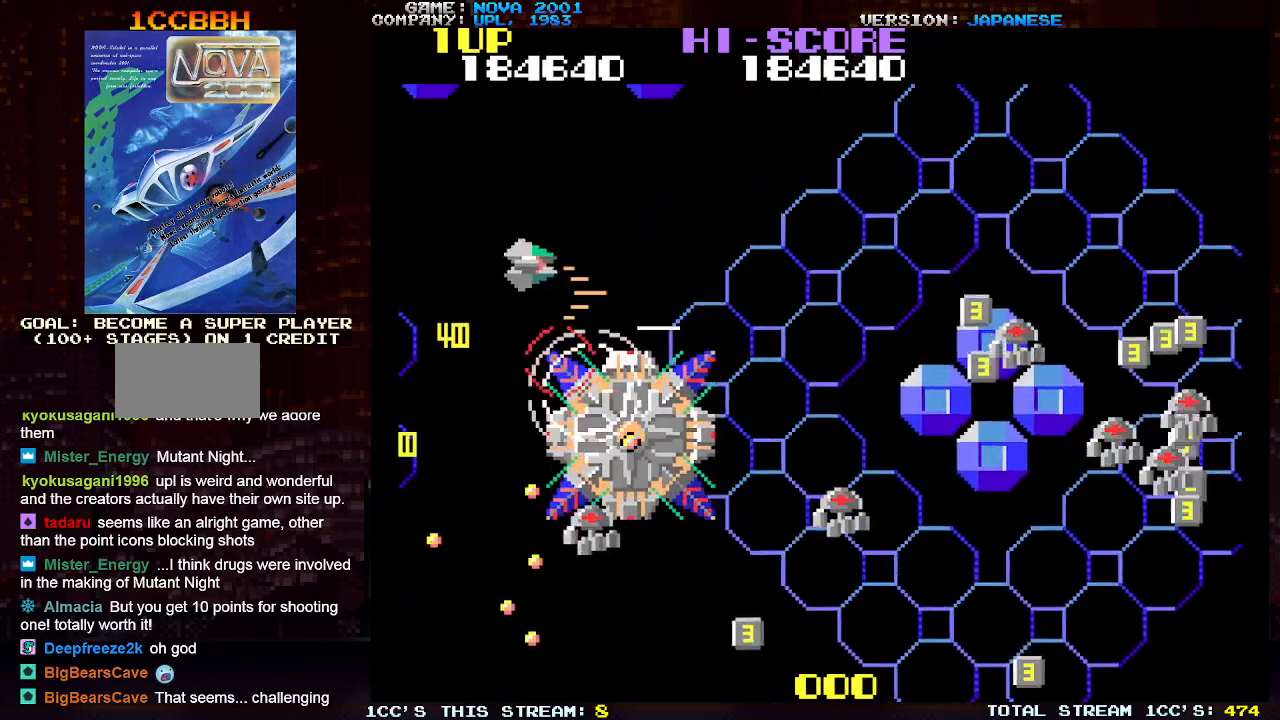
{"buttons": ["TRIANGLE"], "left_stick": "up-right", "events": [[250, "TRIANGLE", "up"], [300, "left_stick", "down"], [333, "TRIANGLE", "down"], [383, "SQUARE", "down"], [383, "left_stick", "center"], [467, "SQUARE", "up"], [483, "left_stick", "up-right"]]}
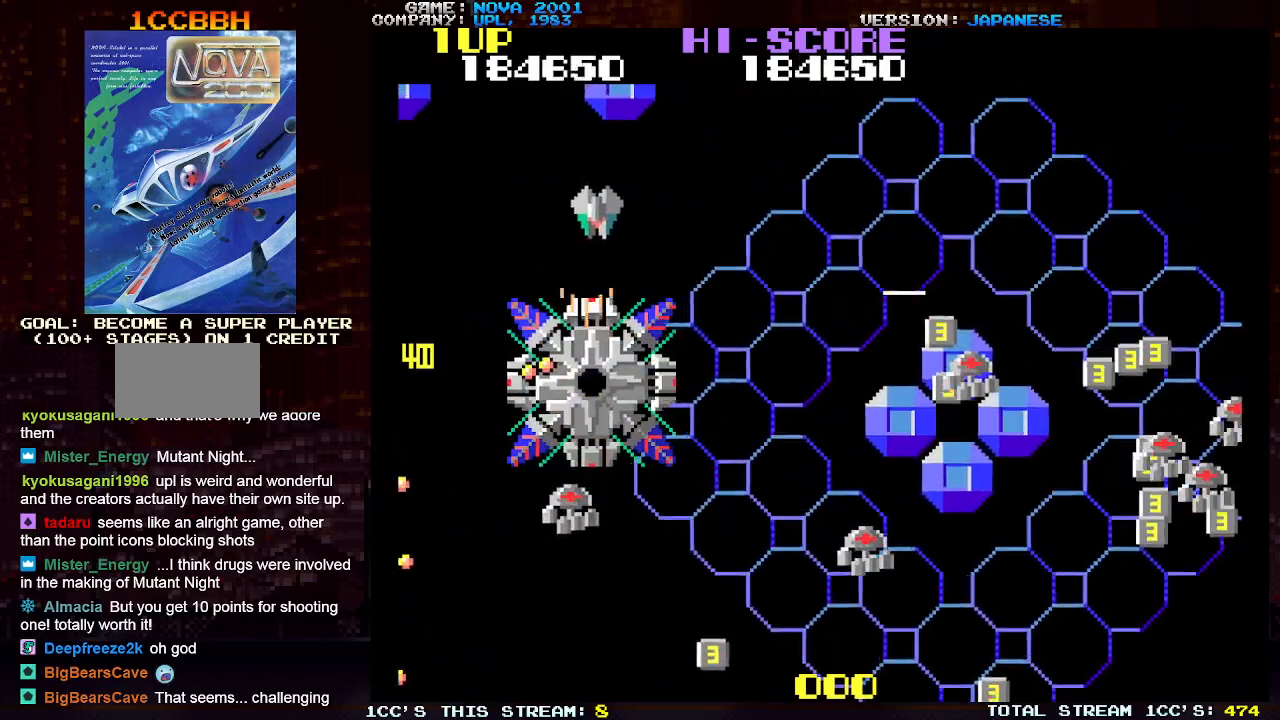
{"buttons": ["TRIANGLE"], "left_stick": "right", "events": [[33, "SQUARE", "down"], [133, "SQUARE", "up"], [200, "SQUARE", "down"], [300, "SQUARE", "up"], [350, "SQUARE", "down"], [400, "left_stick", "right"], [450, "SQUARE", "up"]]}
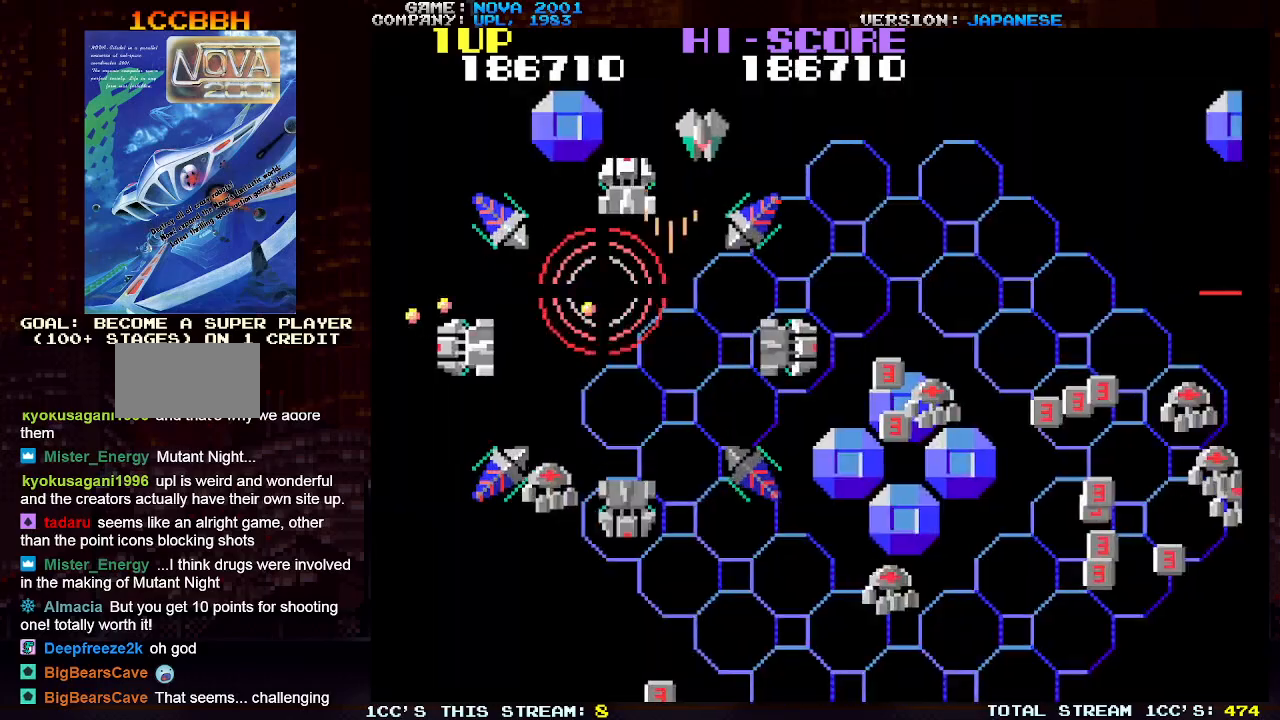
{"buttons": ["TRIANGLE"], "left_stick": "down-right", "events": [[17, "SQUARE", "down"], [83, "SQUARE", "up"], [167, "SQUARE", "down"], [250, "SQUARE", "up"], [433, "left_stick", "down-right"]]}
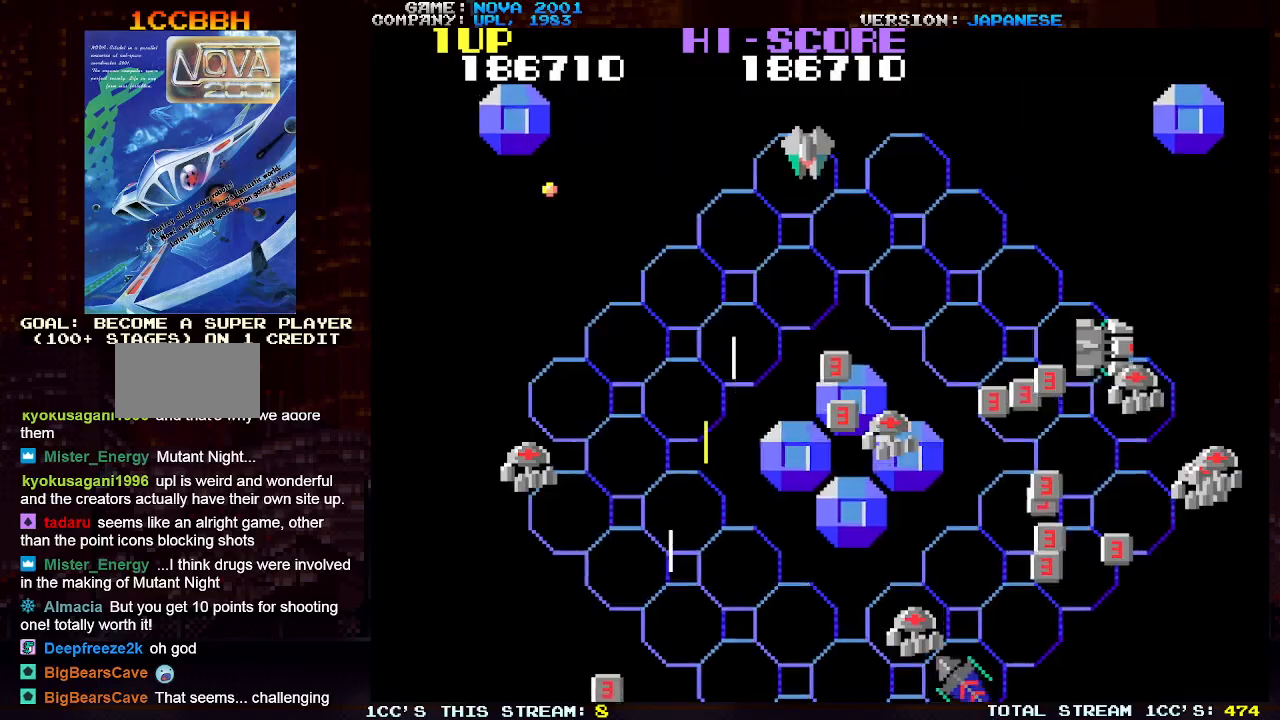
{"buttons": ["TRIANGLE"], "left_stick": "left", "events": [[33, "SQUARE", "down"], [150, "SQUARE", "up"], [233, "SQUARE", "down"], [350, "SQUARE", "up"], [500, "left_stick", "left"]]}
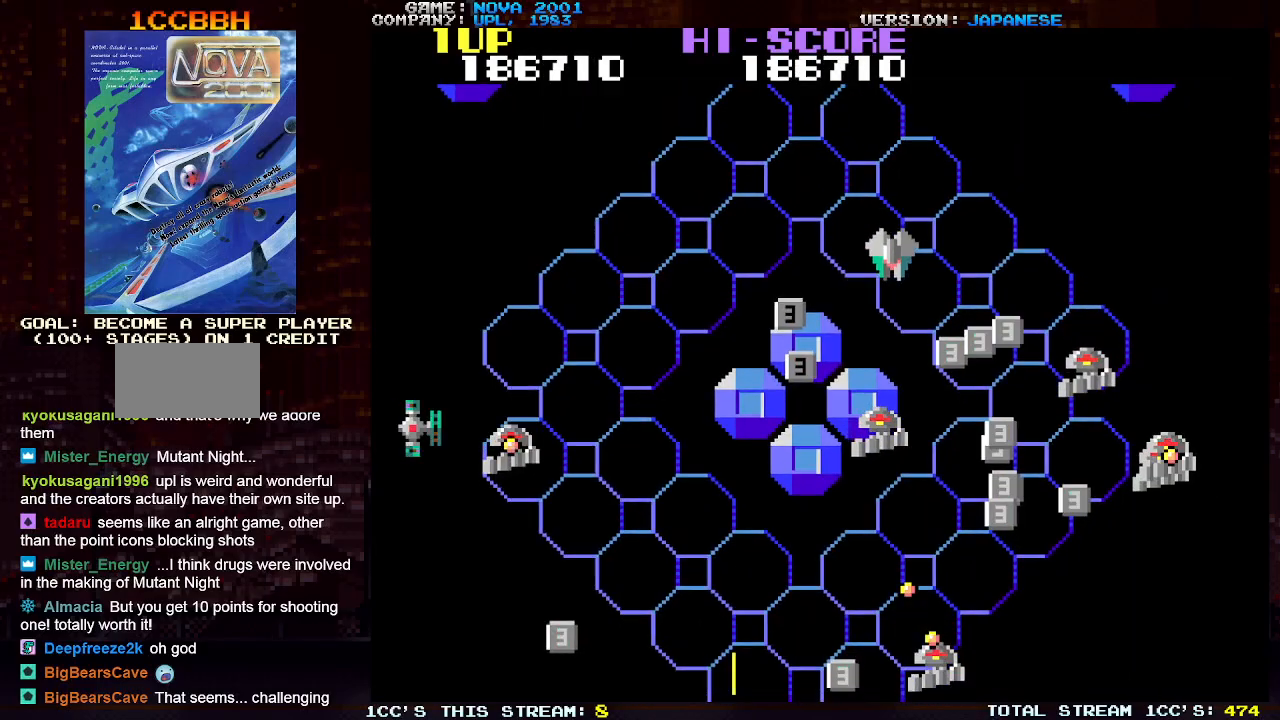
{"buttons": ["TRIANGLE"], "left_stick": "down-left", "events": [[183, "left_stick", "down-left"]]}
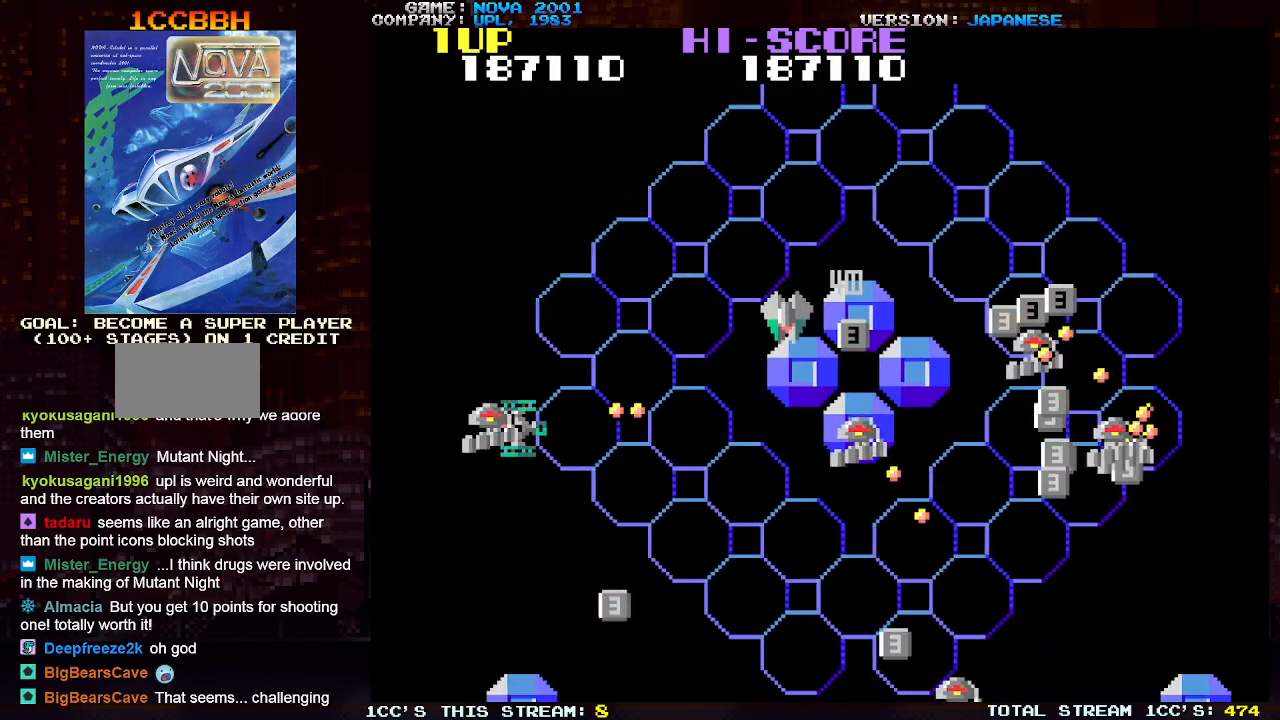
{"buttons": ["TRIANGLE"], "left_stick": "left", "events": [[17, "left_stick", "up-left"], [200, "left_stick", "left"], [333, "SQUARE", "down"], [400, "SQUARE", "up"]]}
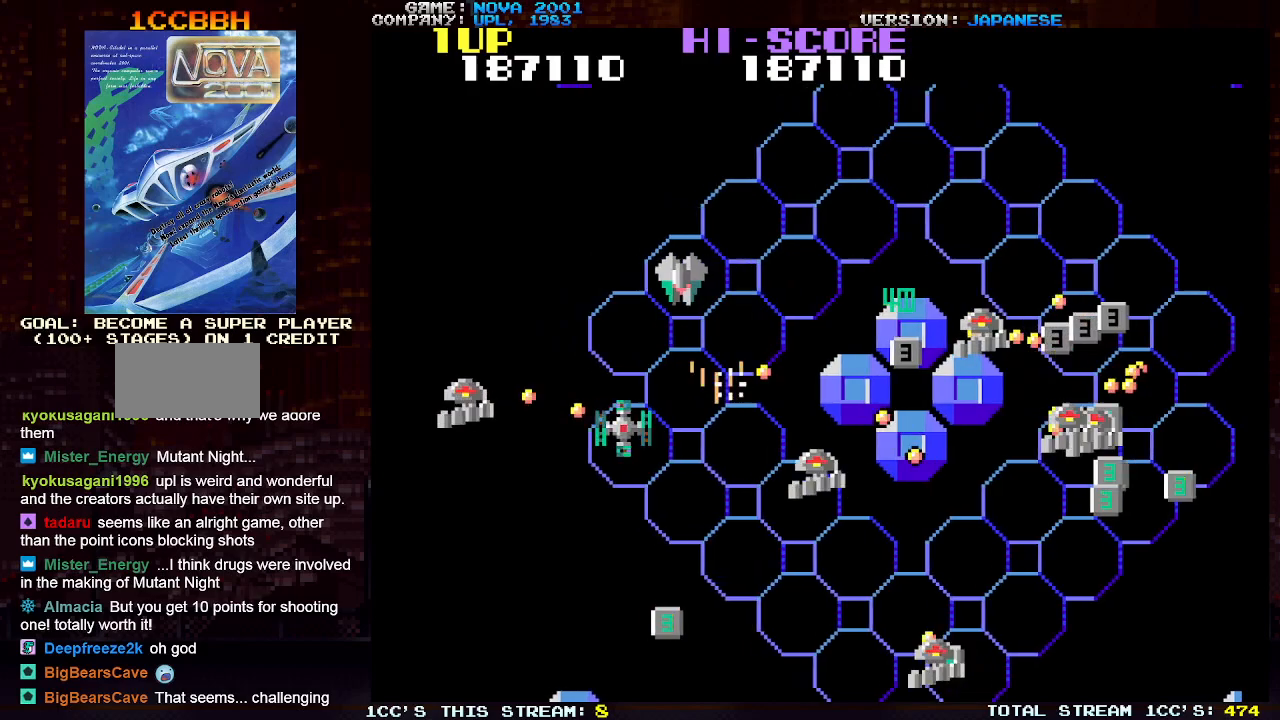
{"buttons": ["TRIANGLE"], "left_stick": "left", "events": [[17, "SQUARE", "down"], [100, "SQUARE", "up"], [117, "left_stick", "up-left"], [183, "SQUARE", "down"], [283, "SQUARE", "up"], [400, "left_stick", "left"]]}
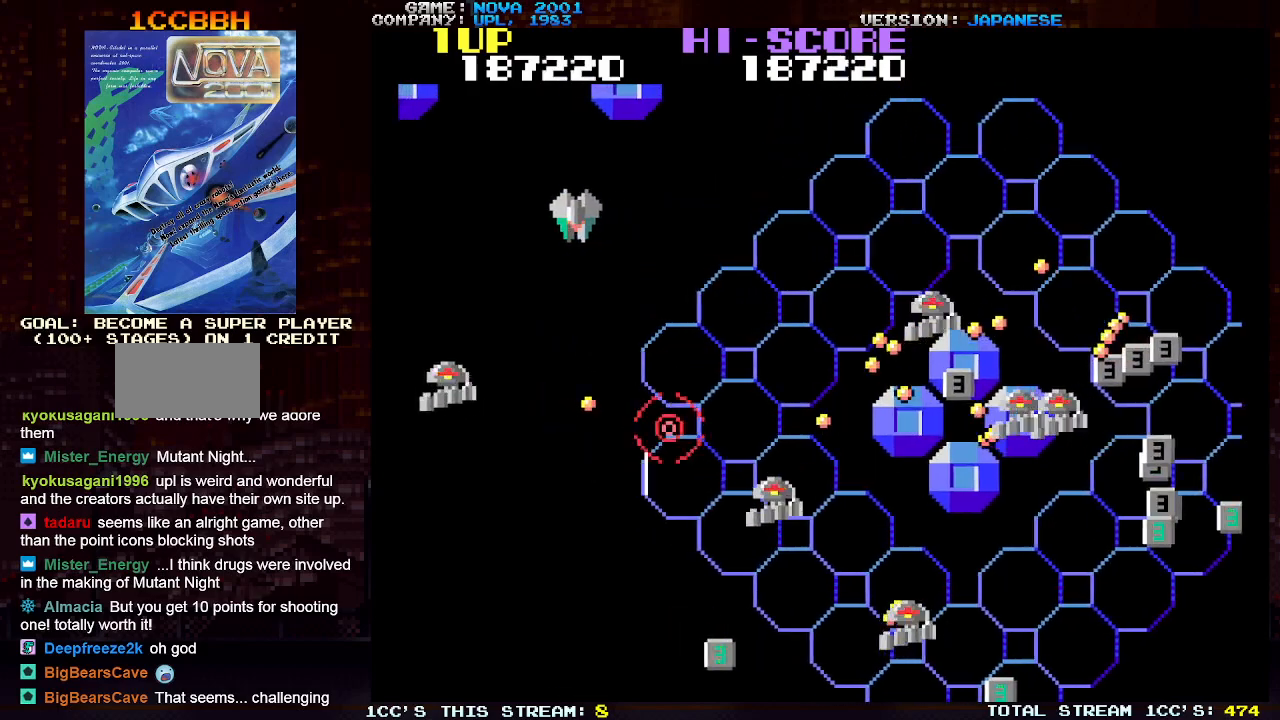
{"buttons": ["TRIANGLE"], "left_stick": "left", "events": [[383, "SQUARE", "down"], [500, "SQUARE", "up"]]}
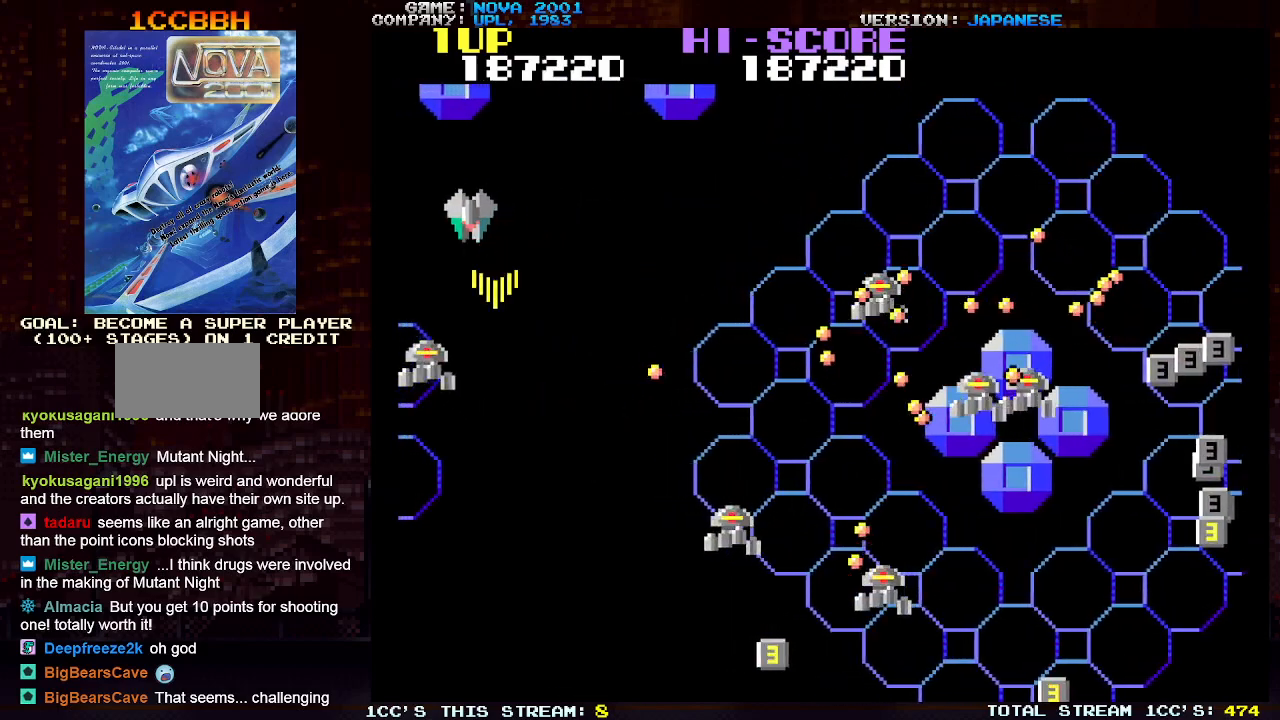
{"buttons": ["TRIANGLE"], "left_stick": "right", "events": [[83, "SQUARE", "down"], [100, "left_stick", "center"], [183, "SQUARE", "up"], [233, "left_stick", "right"], [250, "SQUARE", "down"], [433, "SQUARE", "up"]]}
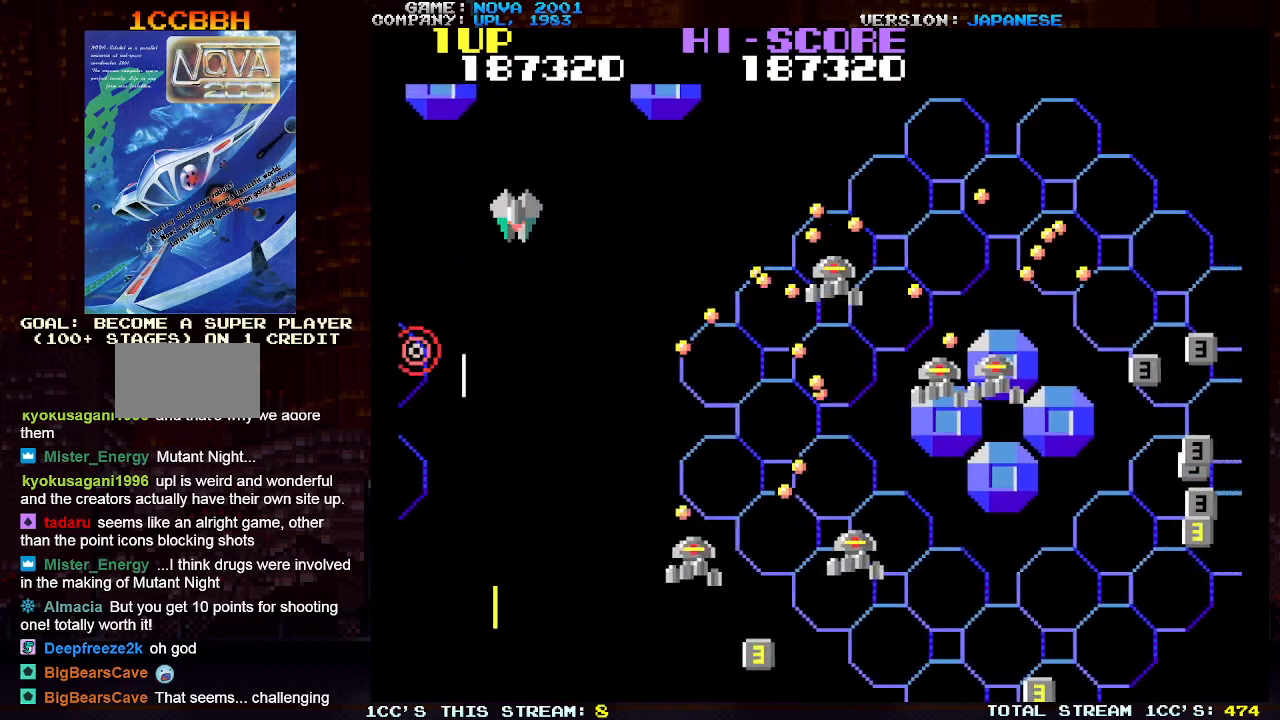
{"buttons": ["SQUARE", "TRIANGLE"], "left_stick": "right", "events": [[100, "left_stick", "down"], [167, "TRIANGLE", "up"], [167, "left_stick", "down-left"], [400, "left_stick", "right"], [417, "TRIANGLE", "down"], [450, "SQUARE", "down"]]}
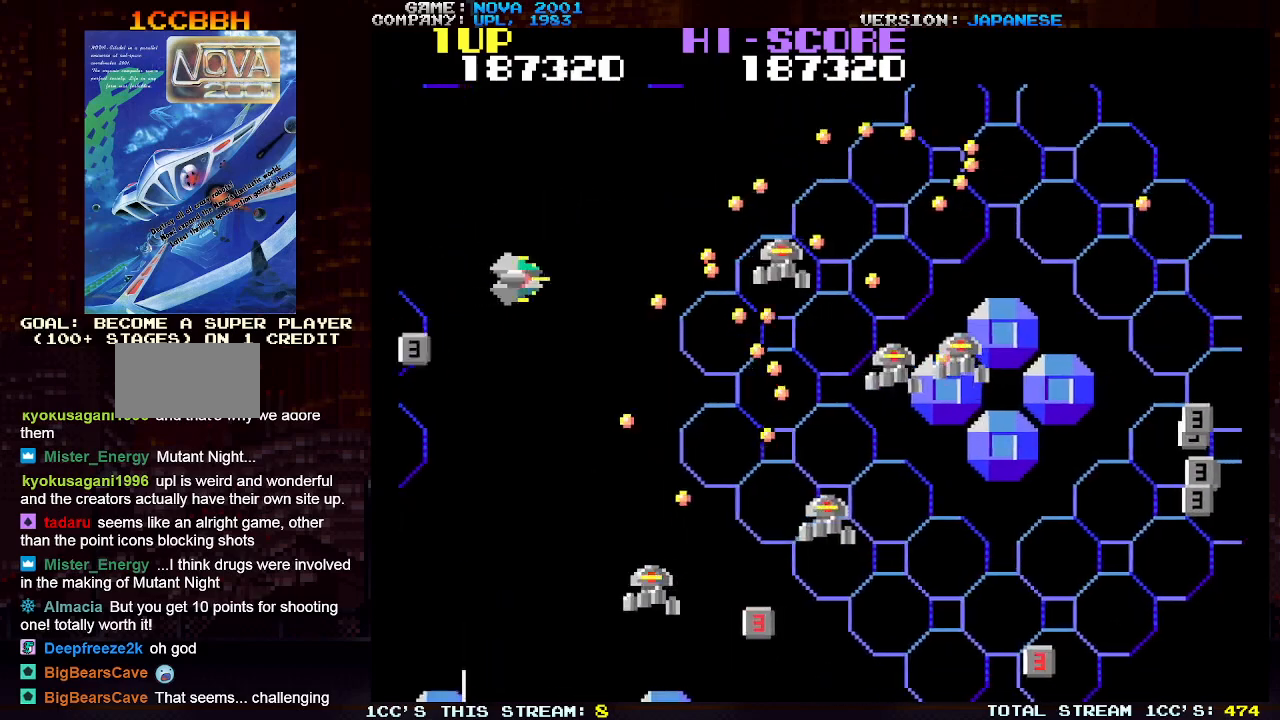
{"buttons": ["TRIANGLE"], "left_stick": "up-left", "events": [[17, "left_stick", "center"], [50, "SQUARE", "up"], [133, "SQUARE", "down"], [133, "left_stick", "down"], [217, "left_stick", "down-left"], [250, "SQUARE", "up"], [317, "SQUARE", "down"], [417, "SQUARE", "up"], [483, "left_stick", "up-left"]]}
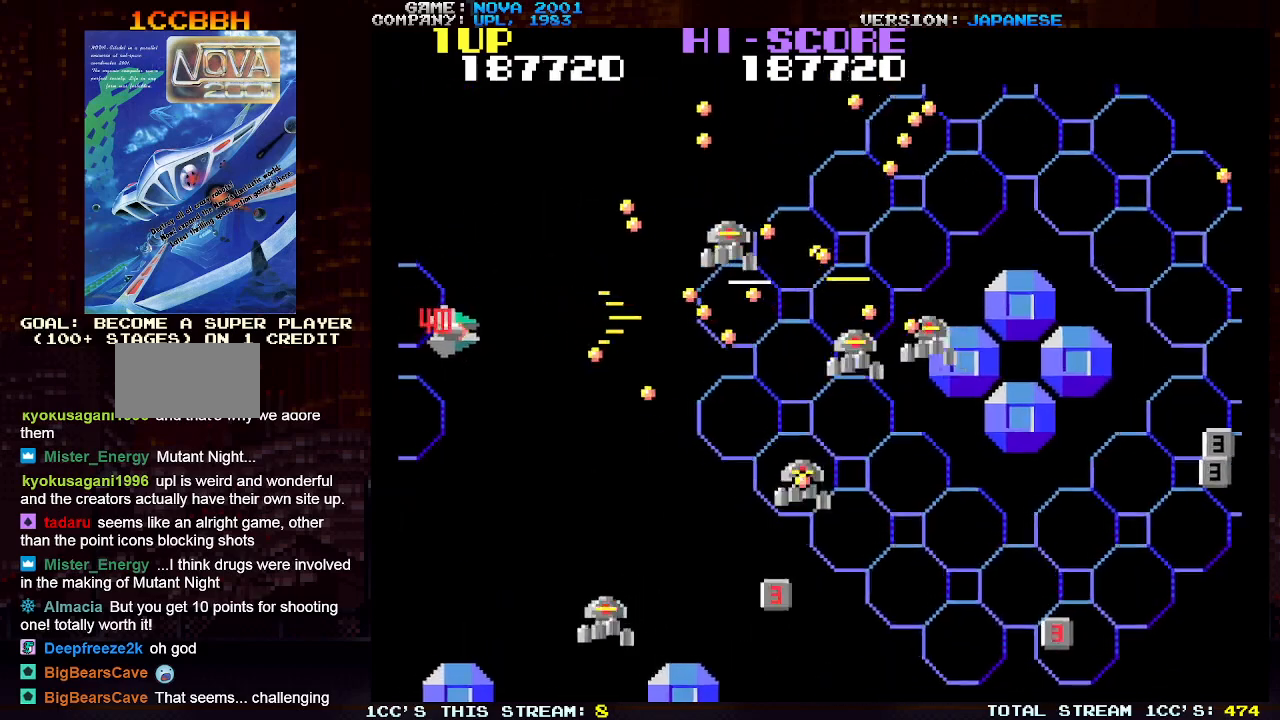
{"buttons": ["TRIANGLE"], "left_stick": "down-right", "events": [[17, "SQUARE", "down"], [117, "SQUARE", "up"], [117, "left_stick", "down-left"], [167, "left_stick", "down"], [200, "SQUARE", "down"], [283, "SQUARE", "up"], [367, "left_stick", "down-right"], [383, "SQUARE", "down"], [483, "SQUARE", "up"]]}
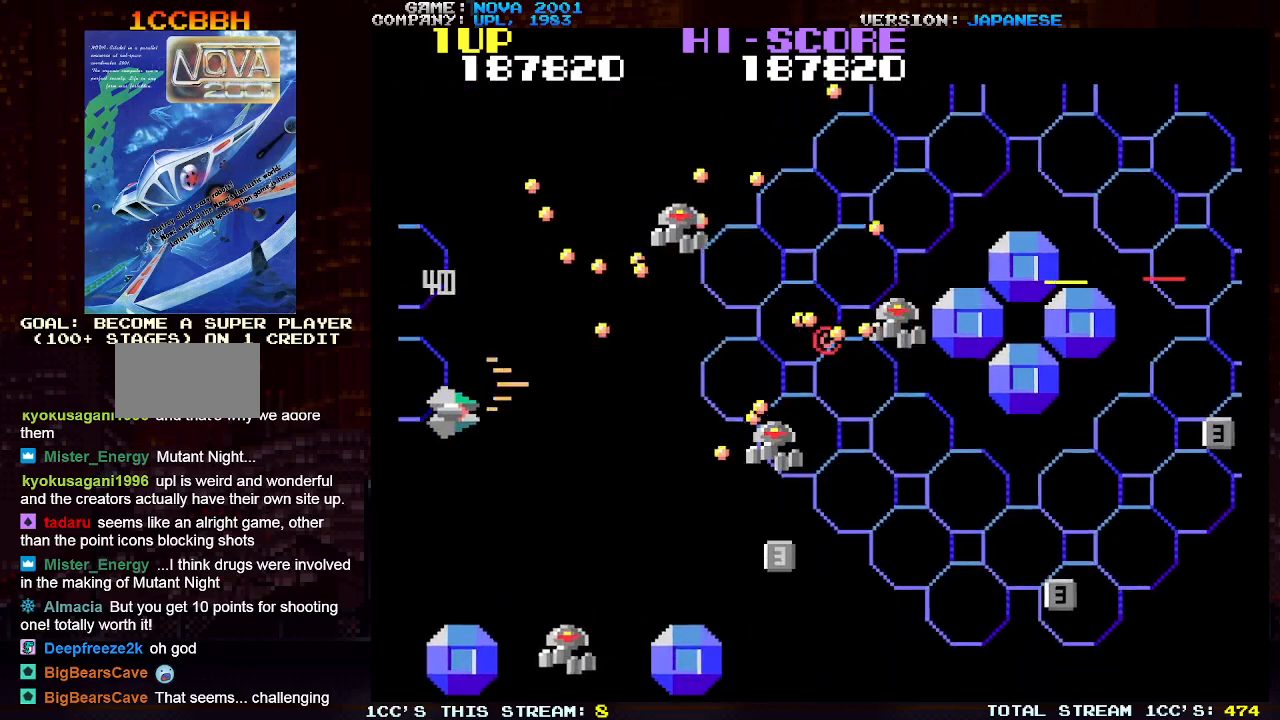
{"buttons": [], "left_stick": "up", "events": [[50, "SQUARE", "down"], [133, "left_stick", "right"], [150, "SQUARE", "up"], [233, "SQUARE", "down"], [267, "left_stick", "down"], [350, "SQUARE", "up"], [417, "left_stick", "center"], [433, "TRIANGLE", "up"], [483, "left_stick", "up"]]}
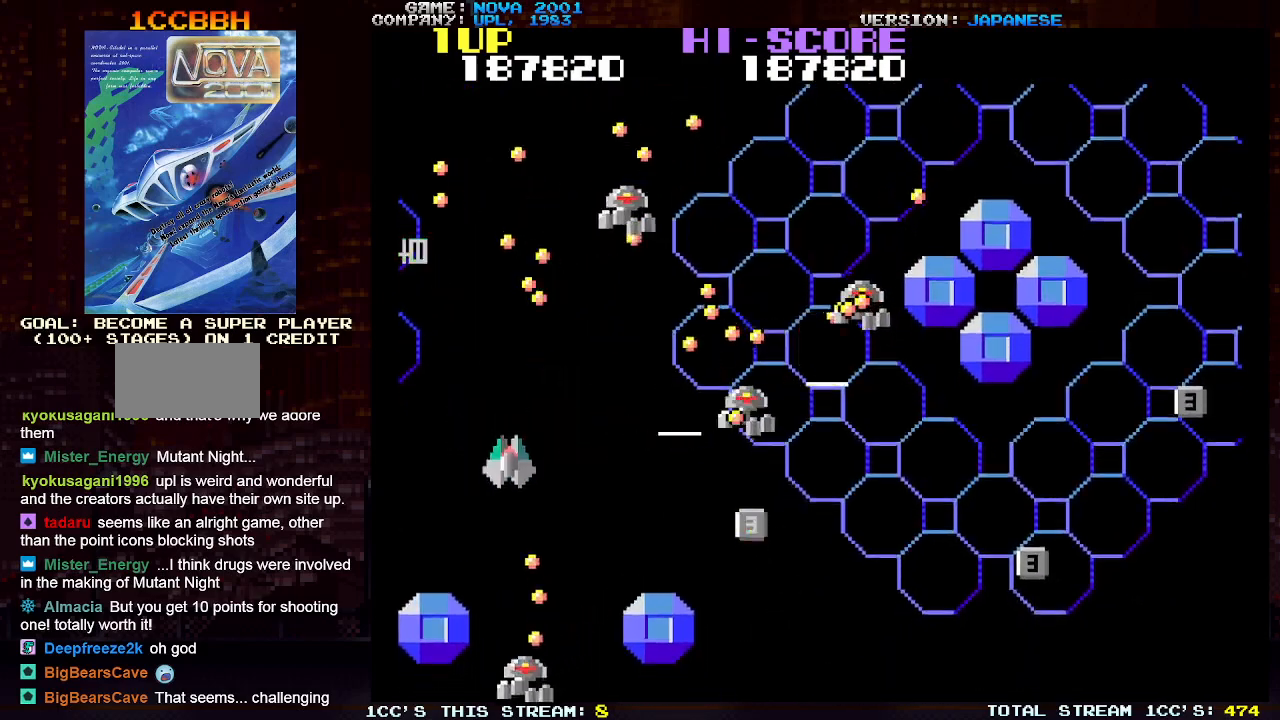
{"buttons": ["TRIANGLE"], "left_stick": "down-left", "events": [[67, "TRIANGLE", "down"], [200, "left_stick", "left"], [267, "left_stick", "down-left"]]}
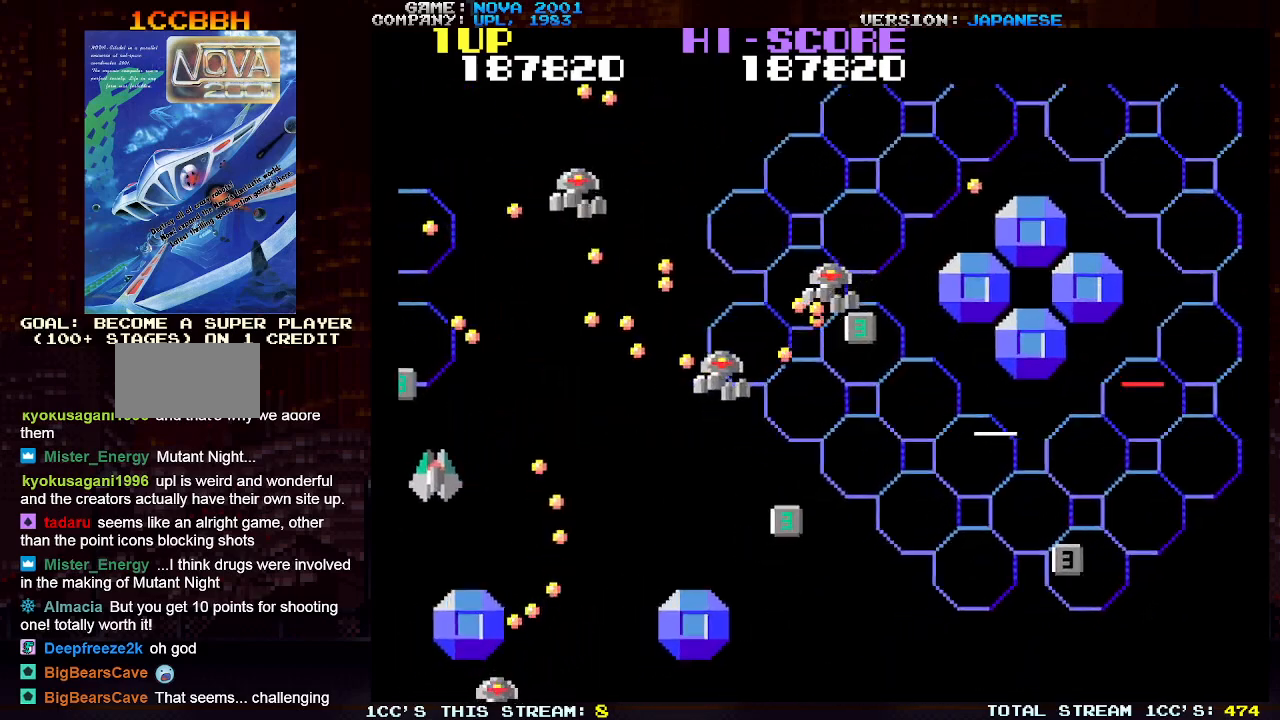
{"buttons": ["SQUARE", "TRIANGLE"], "left_stick": "down-left", "events": [[33, "SQUARE", "down"], [100, "SQUARE", "up"], [100, "left_stick", "center"], [183, "TRIANGLE", "up"], [250, "left_stick", "down"], [300, "TRIANGLE", "down"], [383, "SQUARE", "down"], [483, "left_stick", "down-left"]]}
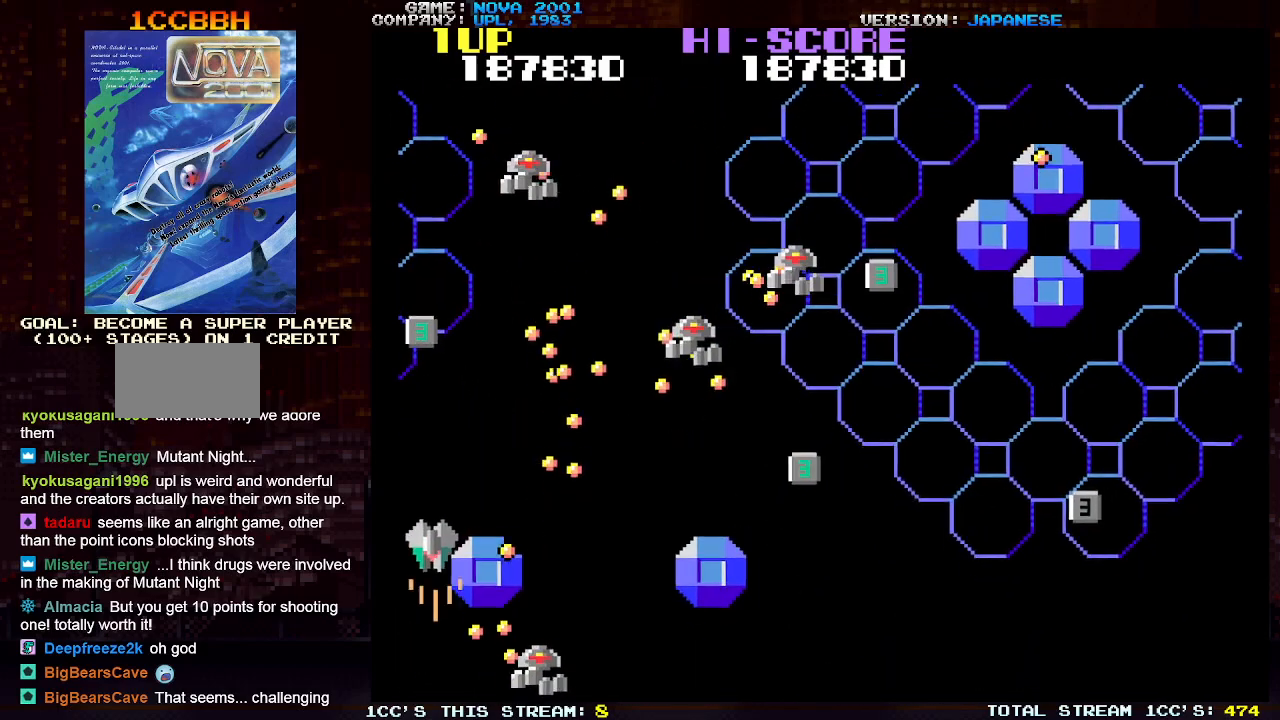
{"buttons": [], "left_stick": "down-left", "events": [[67, "SQUARE", "up"], [133, "TRIANGLE", "up"], [150, "left_stick", "up-left"], [233, "left_stick", "down-left"], [267, "TRIANGLE", "down"], [400, "TRIANGLE", "up"]]}
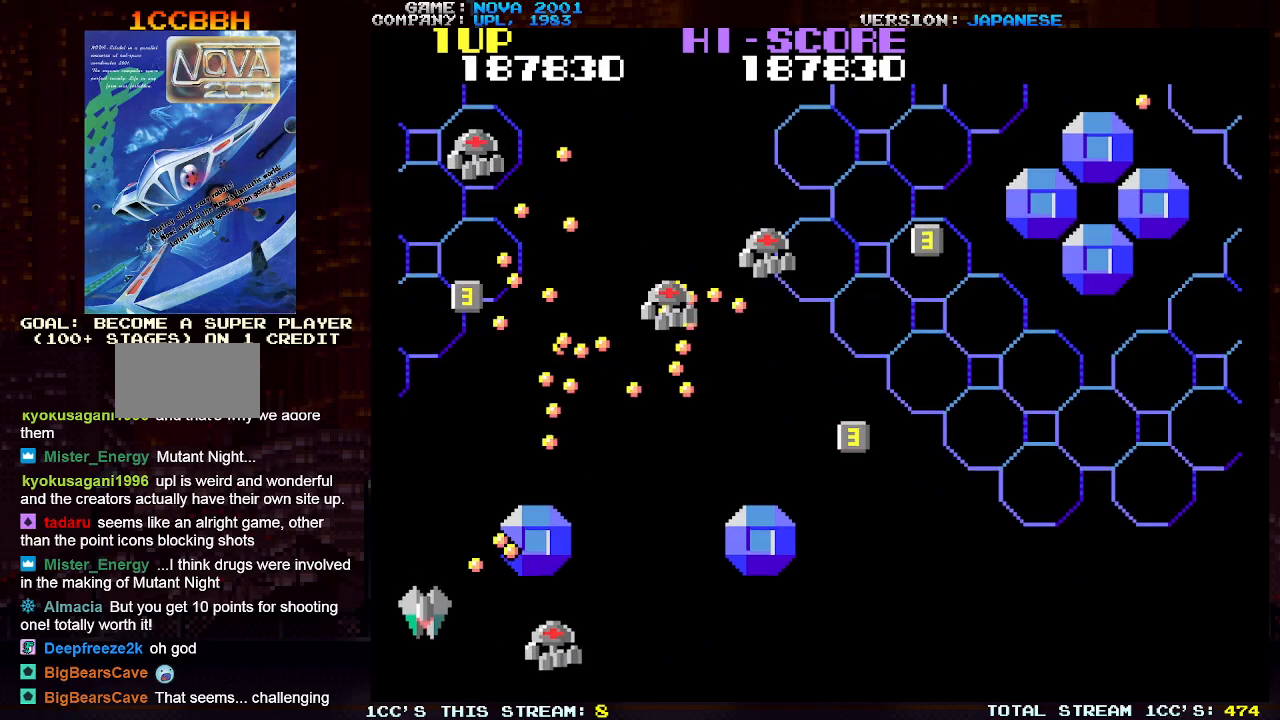
{"buttons": ["SQUARE", "TRIANGLE"], "left_stick": "center", "events": [[17, "left_stick", "right"], [50, "TRIANGLE", "down"], [83, "SQUARE", "down"], [100, "left_stick", "center"], [183, "SQUARE", "up"], [250, "SQUARE", "down"], [283, "left_stick", "down-left"], [367, "SQUARE", "up"], [417, "SQUARE", "down"], [417, "left_stick", "center"]]}
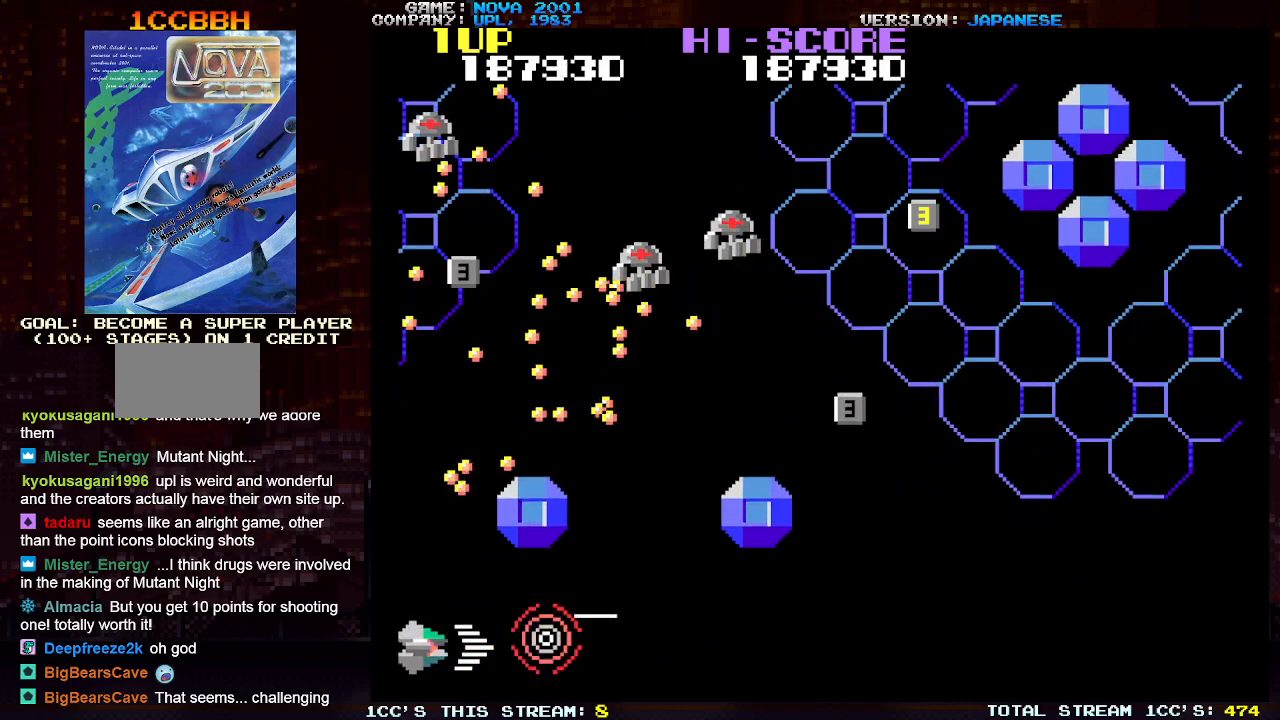
{"buttons": [], "left_stick": "right", "events": [[50, "TRIANGLE", "up"], [67, "left_stick", "right"], [83, "SQUARE", "up"]]}
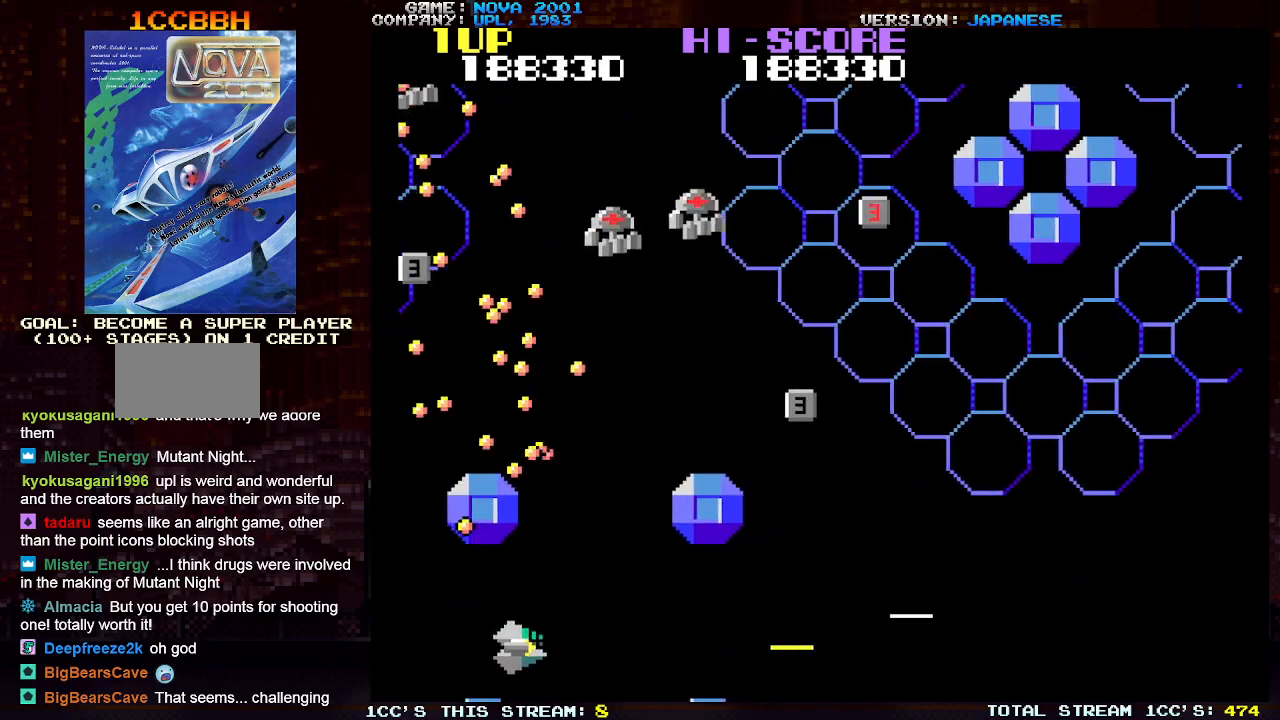
{"buttons": ["TRIANGLE"], "left_stick": "up-right", "events": [[33, "left_stick", "up"], [117, "TRIANGLE", "down"], [183, "SQUARE", "down"], [217, "left_stick", "right"], [283, "SQUARE", "up"], [333, "left_stick", "up-right"], [350, "SQUARE", "down"], [467, "SQUARE", "up"]]}
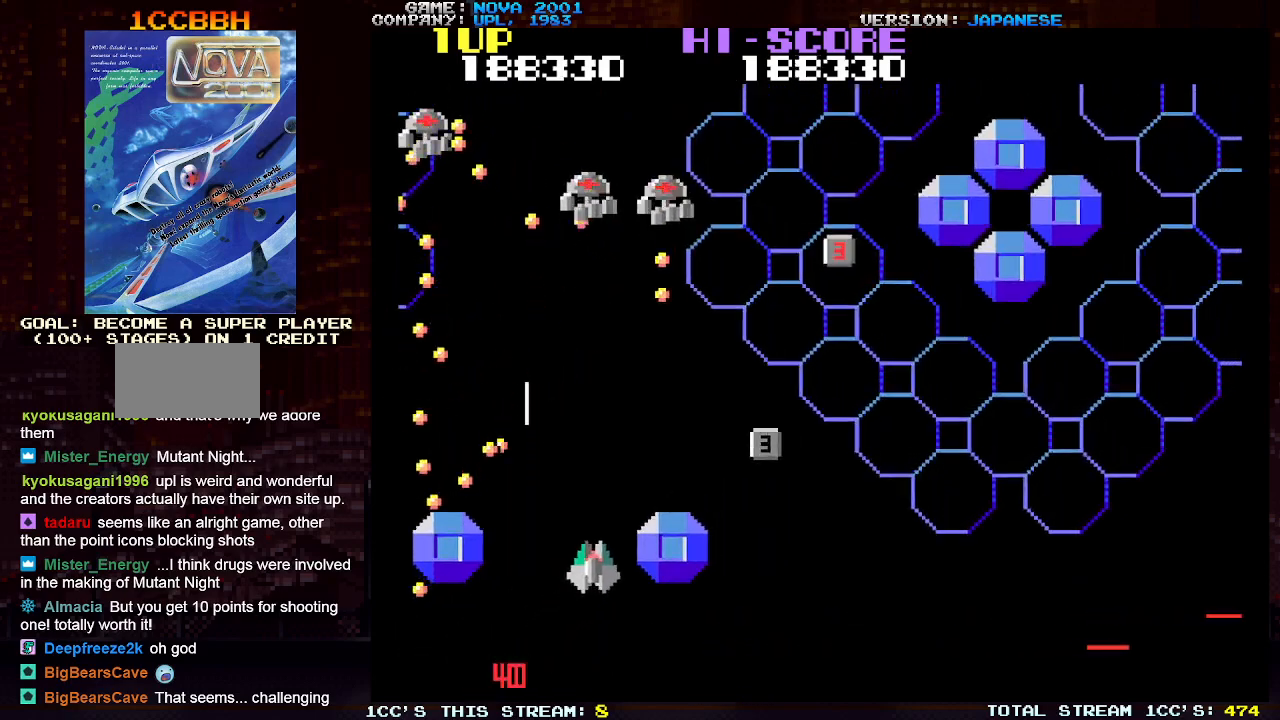
{"buttons": ["TRIANGLE"], "left_stick": "right", "events": [[50, "SQUARE", "down"], [150, "SQUARE", "up"], [217, "SQUARE", "down"], [317, "SQUARE", "up"], [367, "left_stick", "right"], [400, "SQUARE", "down"], [500, "SQUARE", "up"]]}
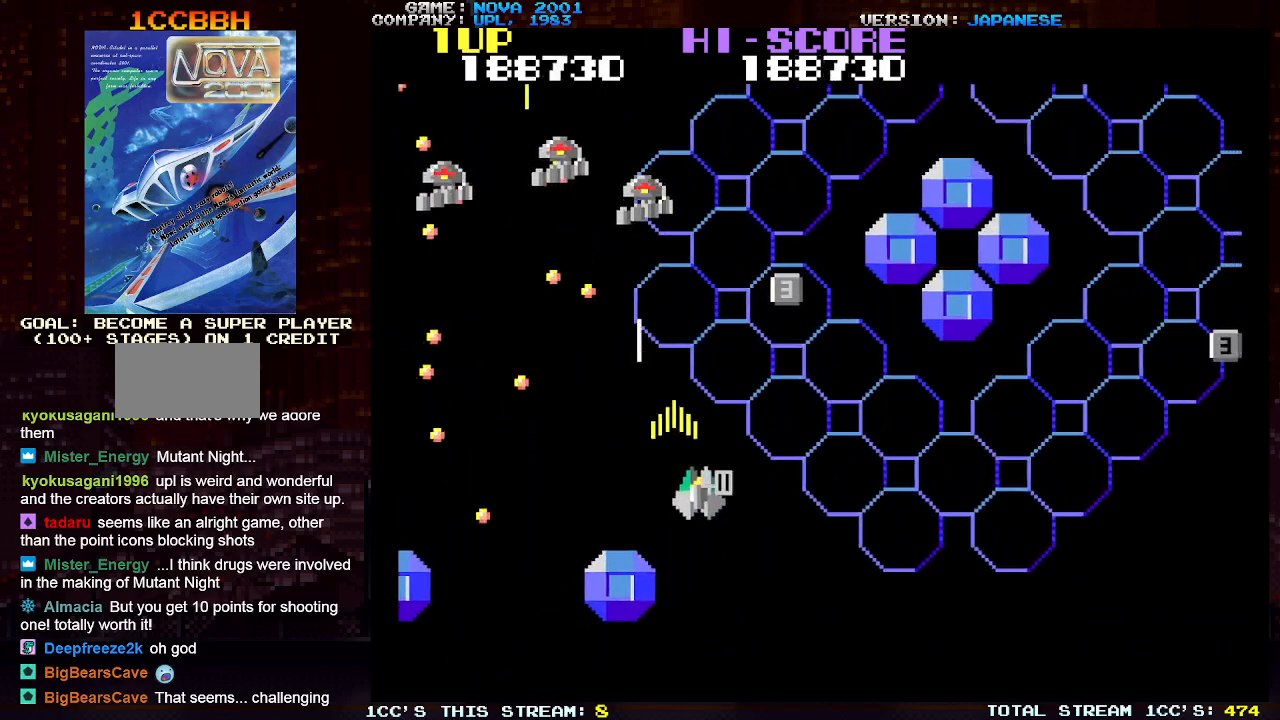
{"buttons": ["SQUARE", "TRIANGLE"], "left_stick": "right", "events": [[100, "TRIANGLE", "up"], [167, "left_stick", "up"], [217, "left_stick", "up-left"], [250, "TRIANGLE", "down"], [283, "SQUARE", "down"], [417, "SQUARE", "up"], [467, "left_stick", "right"], [483, "SQUARE", "down"]]}
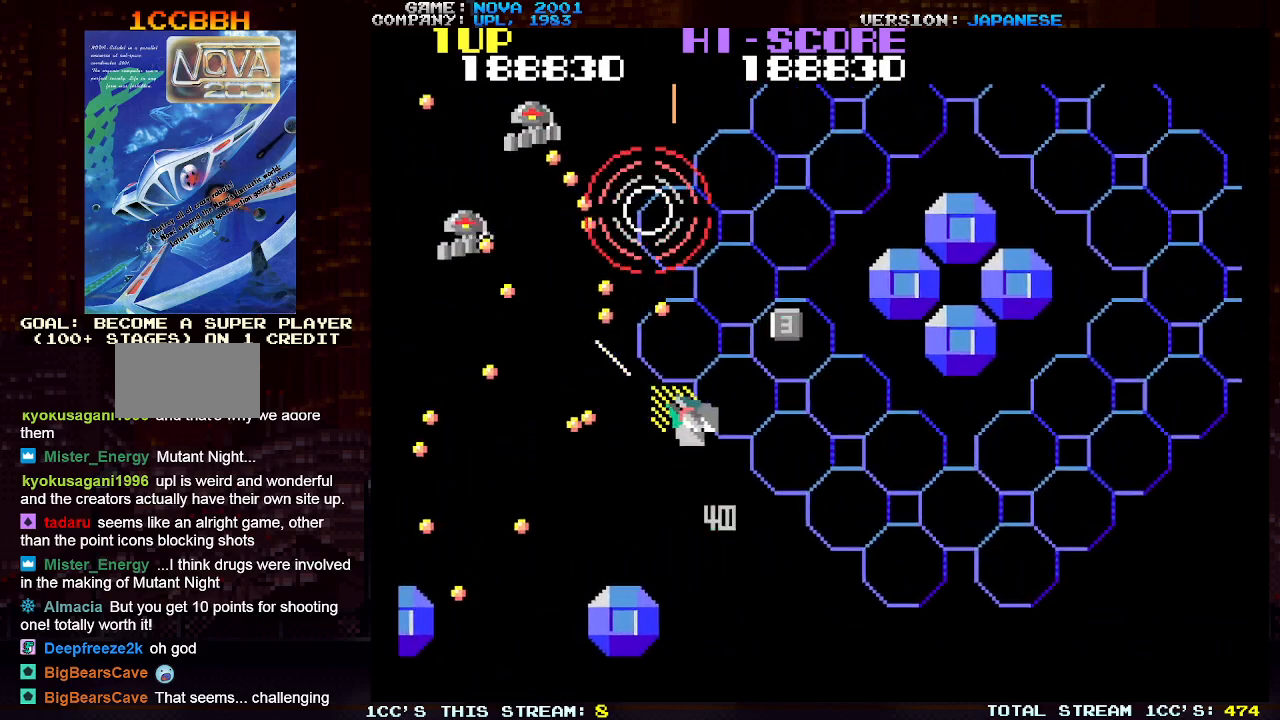
{"buttons": ["TRIANGLE"], "left_stick": "up", "events": [[83, "SQUARE", "up"], [167, "SQUARE", "down"], [217, "left_stick", "up"], [283, "SQUARE", "up"], [367, "SQUARE", "down"], [483, "SQUARE", "up"]]}
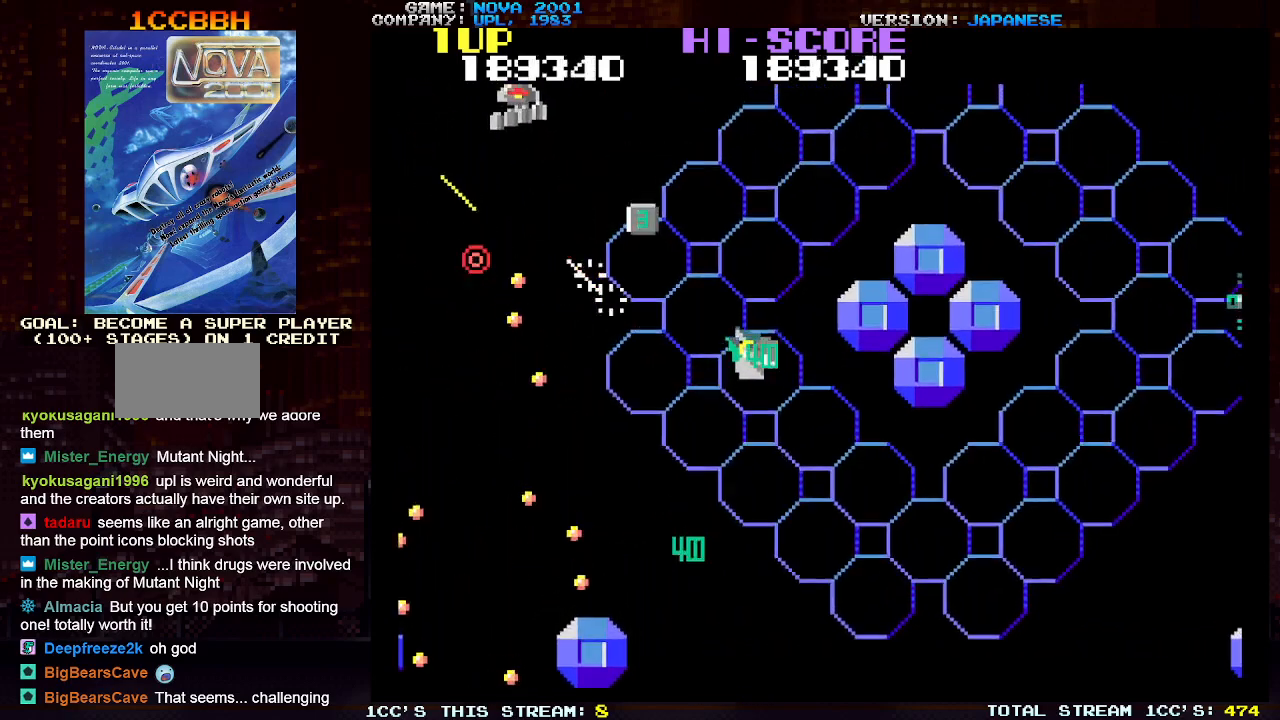
{"buttons": ["TRIANGLE"], "left_stick": "center", "events": [[33, "SQUARE", "down"], [150, "SQUARE", "up"], [200, "SQUARE", "down"], [300, "left_stick", "center"], [317, "SQUARE", "up"], [367, "left_stick", "down"], [483, "left_stick", "center"]]}
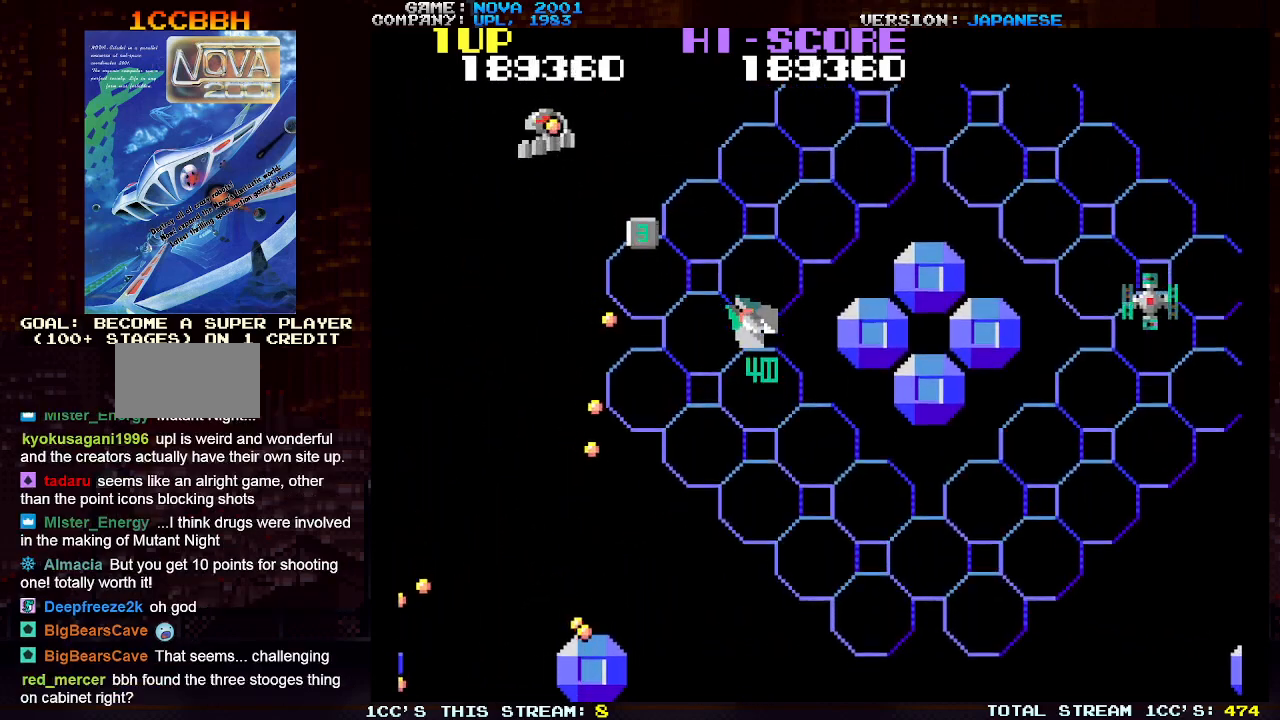
{"buttons": ["SQUARE", "TRIANGLE"], "left_stick": "right", "events": [[67, "left_stick", "up"], [167, "TRIANGLE", "up"], [200, "left_stick", "right"], [267, "TRIANGLE", "down"], [300, "SQUARE", "down"], [417, "SQUARE", "up"], [483, "SQUARE", "down"]]}
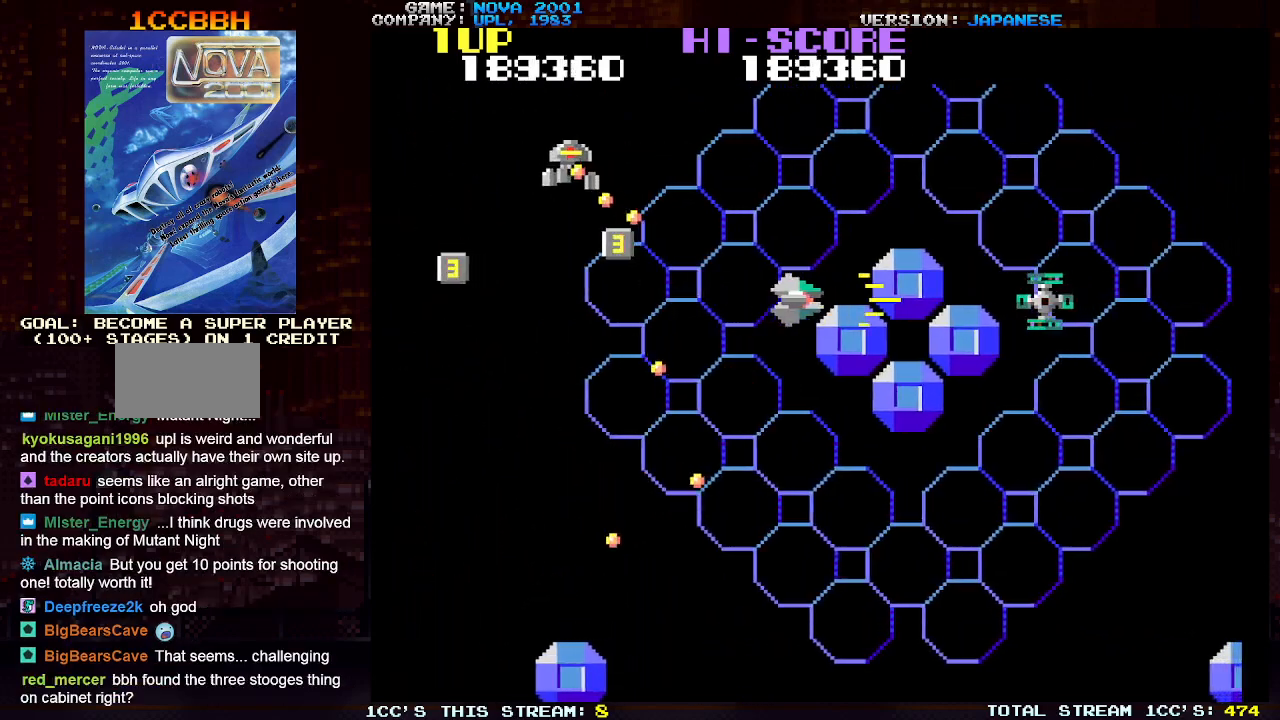
{"buttons": [], "left_stick": "down-right", "events": [[17, "left_stick", "center"], [133, "left_stick", "down"], [167, "SQUARE", "up"], [217, "TRIANGLE", "up"], [217, "left_stick", "down-right"]]}
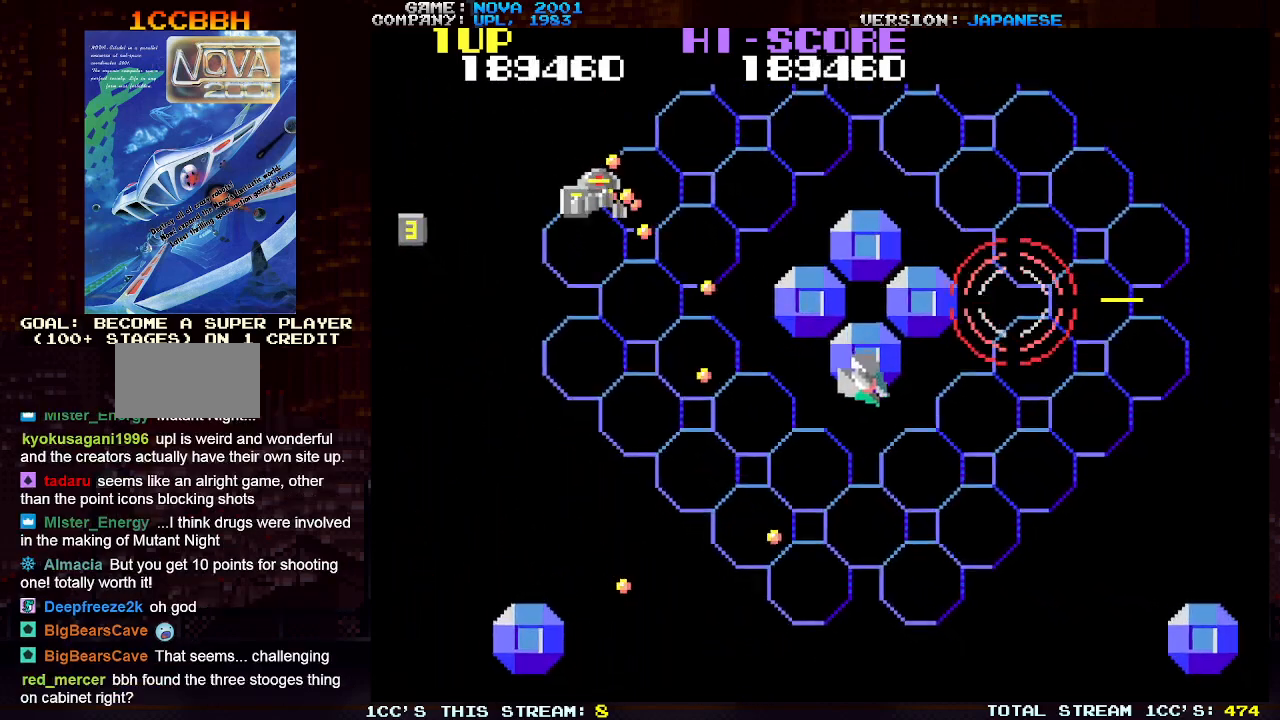
{"buttons": [], "left_stick": "up-right", "events": [[83, "left_stick", "up-right"]]}
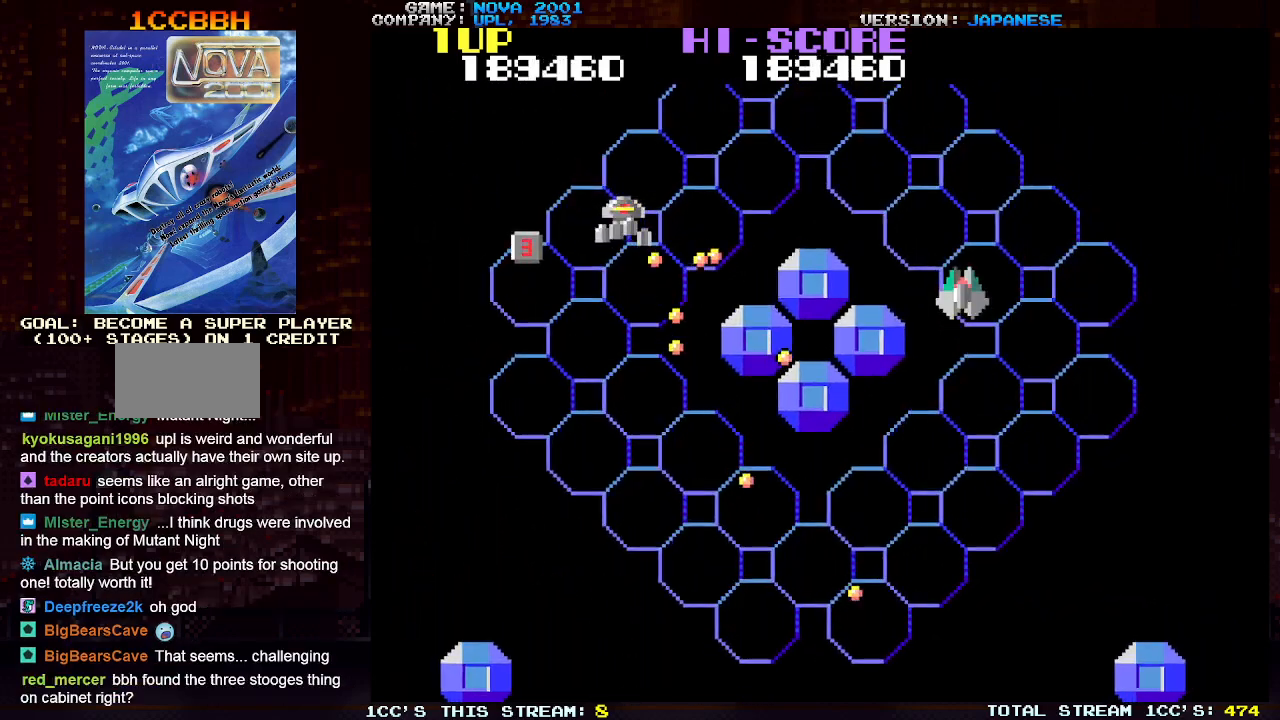
{"buttons": ["SQUARE", "TRIANGLE"], "left_stick": "up", "events": [[17, "left_stick", "left"], [100, "TRIANGLE", "down"], [133, "SQUARE", "down"], [150, "left_stick", "center"], [200, "TRIANGLE", "up"], [250, "SQUARE", "up"], [250, "TRIANGLE", "down"], [300, "SQUARE", "down"], [400, "left_stick", "up"], [433, "SQUARE", "up"], [500, "SQUARE", "down"]]}
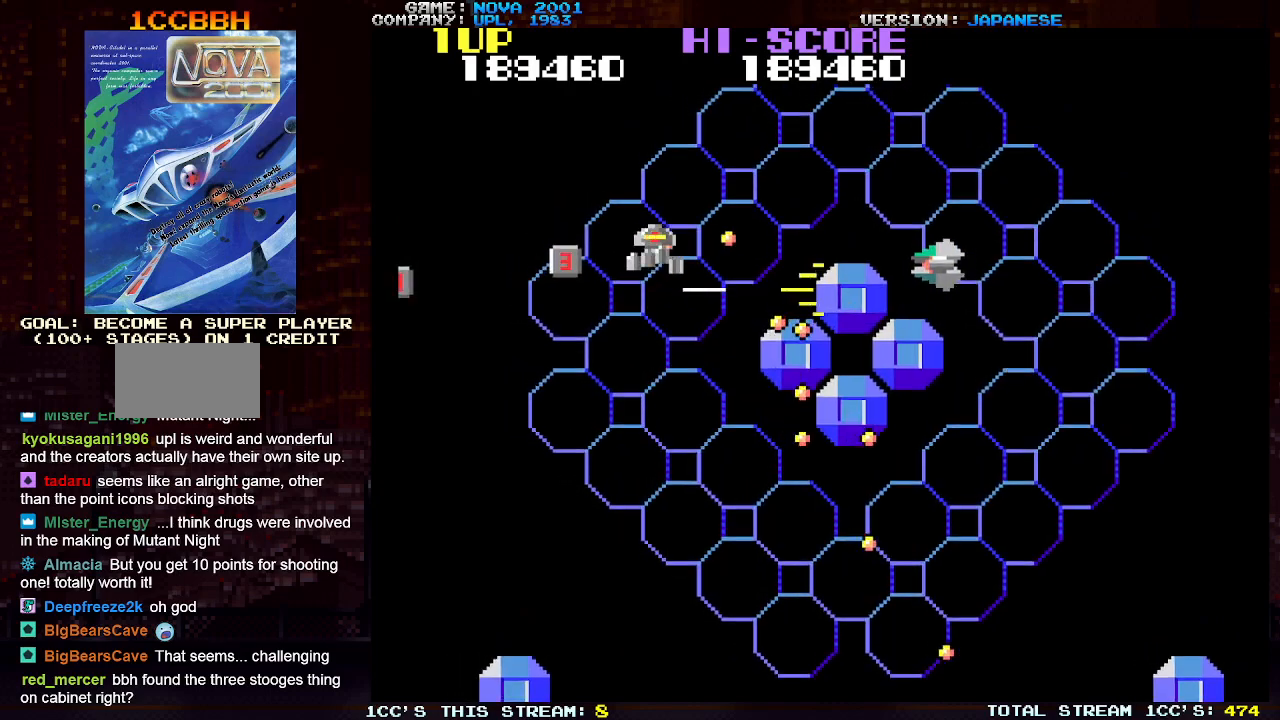
{"buttons": ["TRIANGLE"], "left_stick": "right", "events": [[67, "left_stick", "center"], [183, "SQUARE", "up"], [283, "SQUARE", "down"], [400, "left_stick", "right"], [417, "SQUARE", "up"]]}